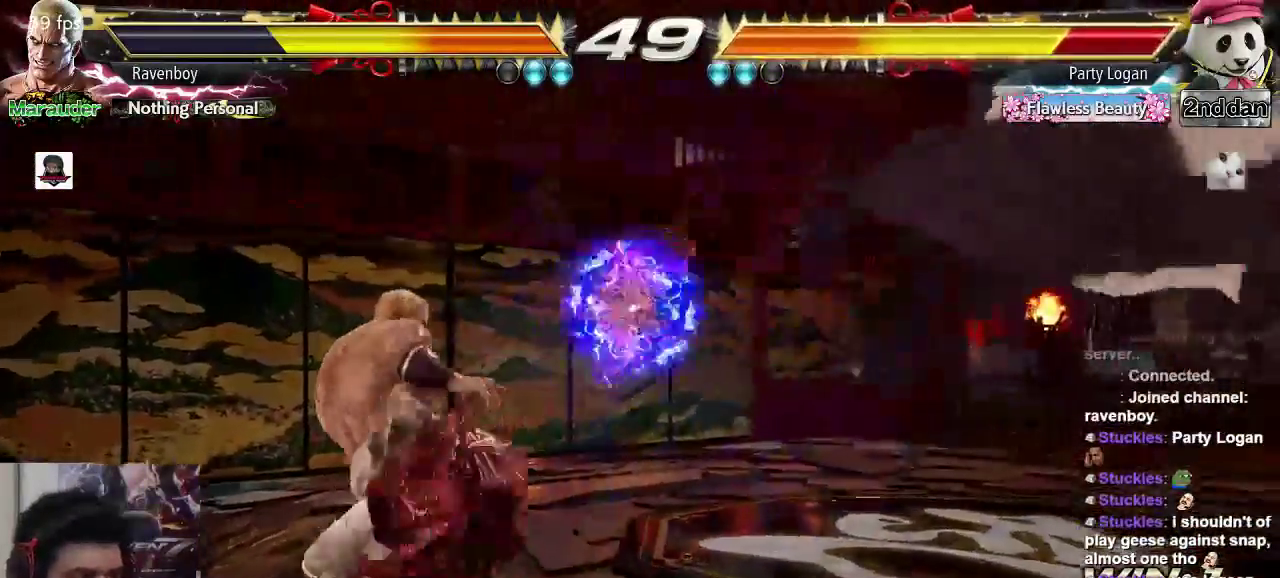
Gameplay with a controller (arcade stick); each line is a JSON object with the inputs held at the frame after it (dt_ms = milliseconds from this image to that frame). "events" lists button and stick changes between this image and that frame as [ms after this image, input, new state], when the widget could be followed in between. Not read: L3 R3.
{"dt_ms": 1000, "buttons": ["SQUARE", "TRIANGLE"], "left_stick": "center"}
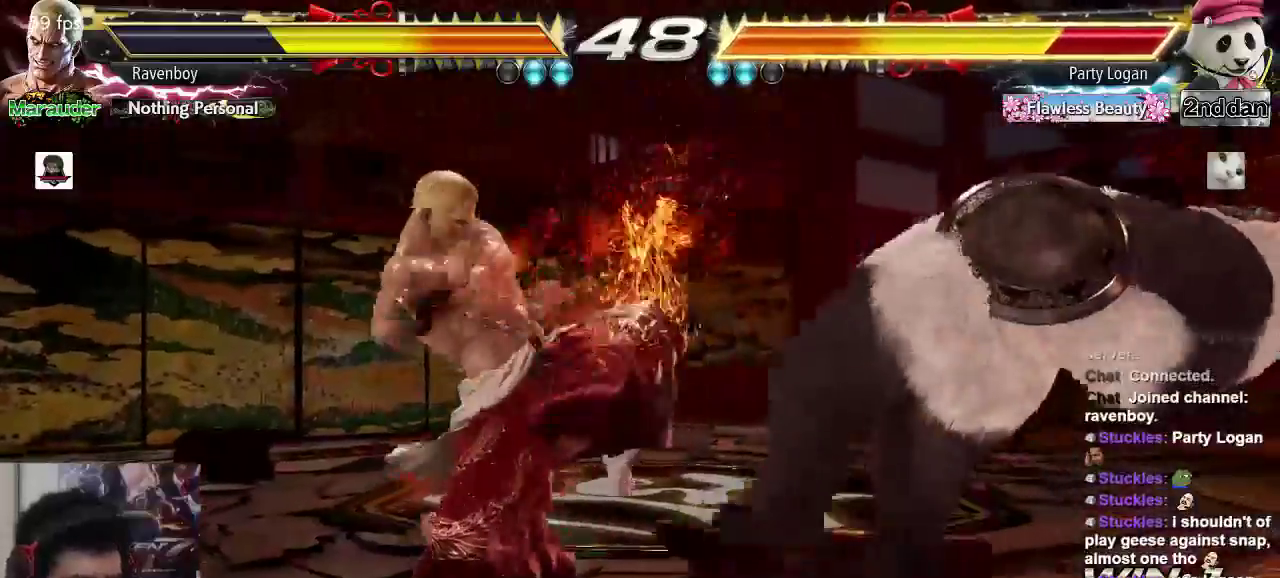
{"dt_ms": 500, "buttons": ["TRIANGLE"], "left_stick": "center", "events": [[33, "SQUARE", "up"], [33, "TRIANGLE", "up"], [350, "left_stick", "right"], [433, "left_stick", "center"], [483, "TRIANGLE", "down"]]}
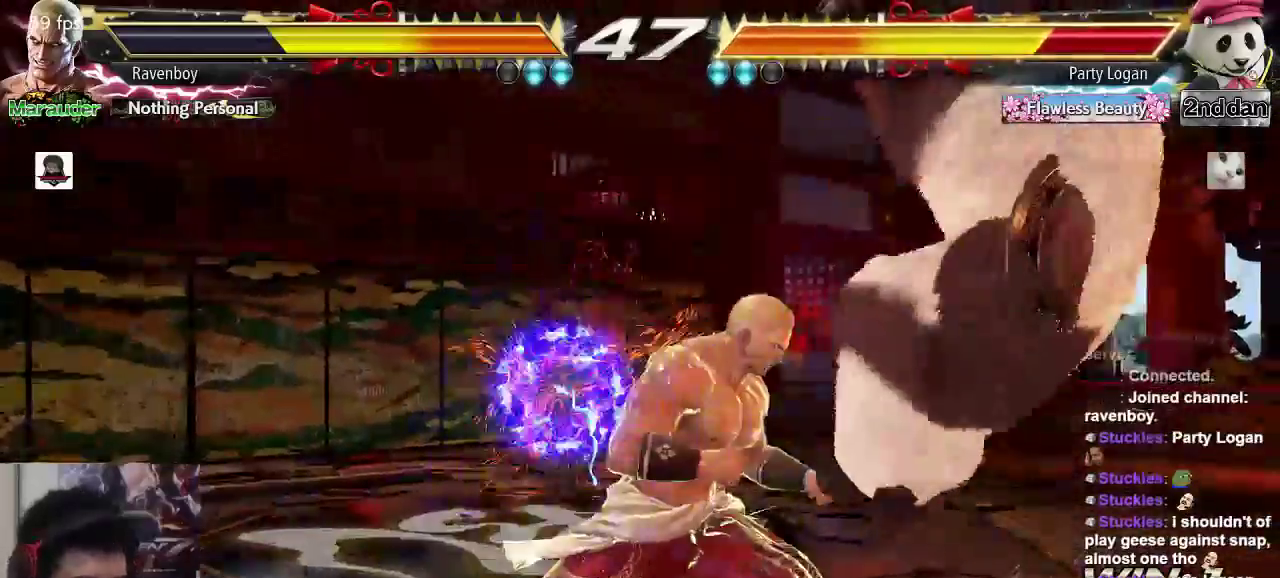
{"dt_ms": 500, "buttons": [], "left_stick": "right", "events": [[50, "TRIANGLE", "up"], [117, "SQUARE", "down"], [150, "left_stick", "right"], [183, "SQUARE", "up"], [283, "SQUARE", "down"], [317, "SQUARE", "up"], [383, "left_stick", "center"], [417, "SQUARE", "down"], [450, "SQUARE", "up"], [483, "left_stick", "right"]]}
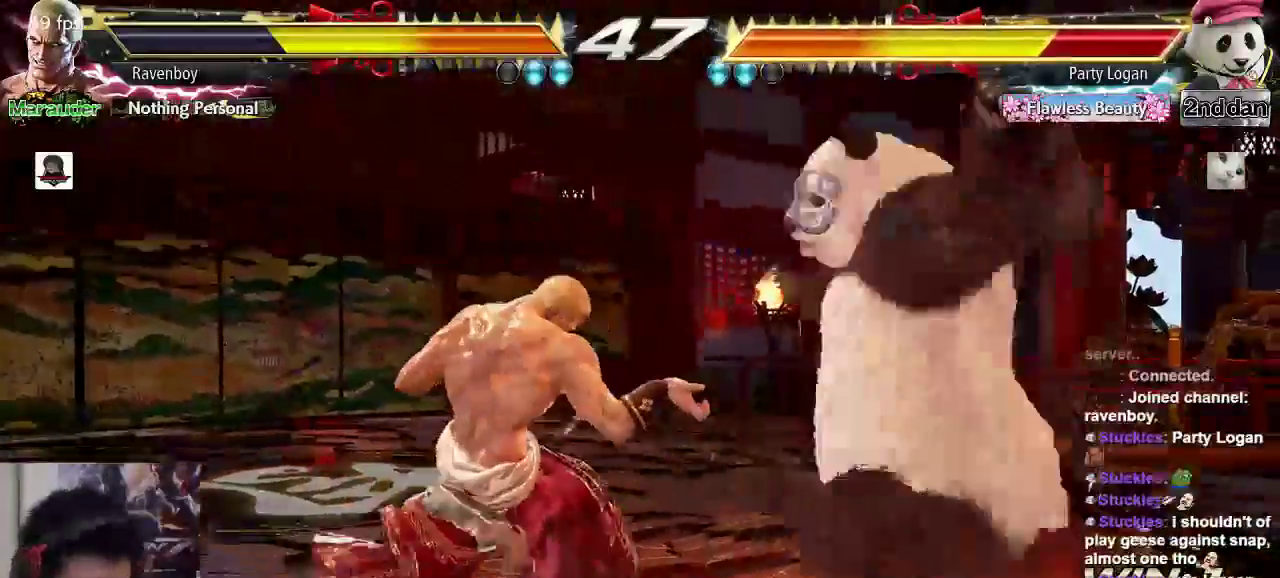
{"dt_ms": 500, "buttons": [], "left_stick": "left"}
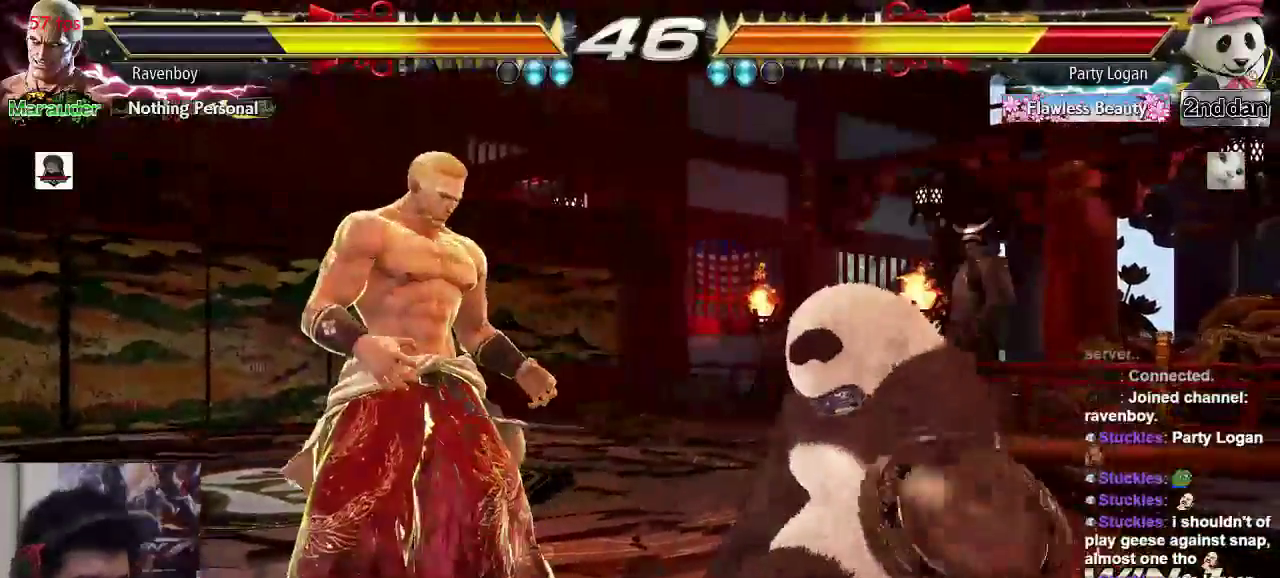
{"dt_ms": 500, "buttons": [], "left_stick": "center", "events": [[17, "left_stick", "center"], [83, "left_stick", "up"], [183, "left_stick", "center"], [450, "left_stick", "left"], [500, "left_stick", "center"]]}
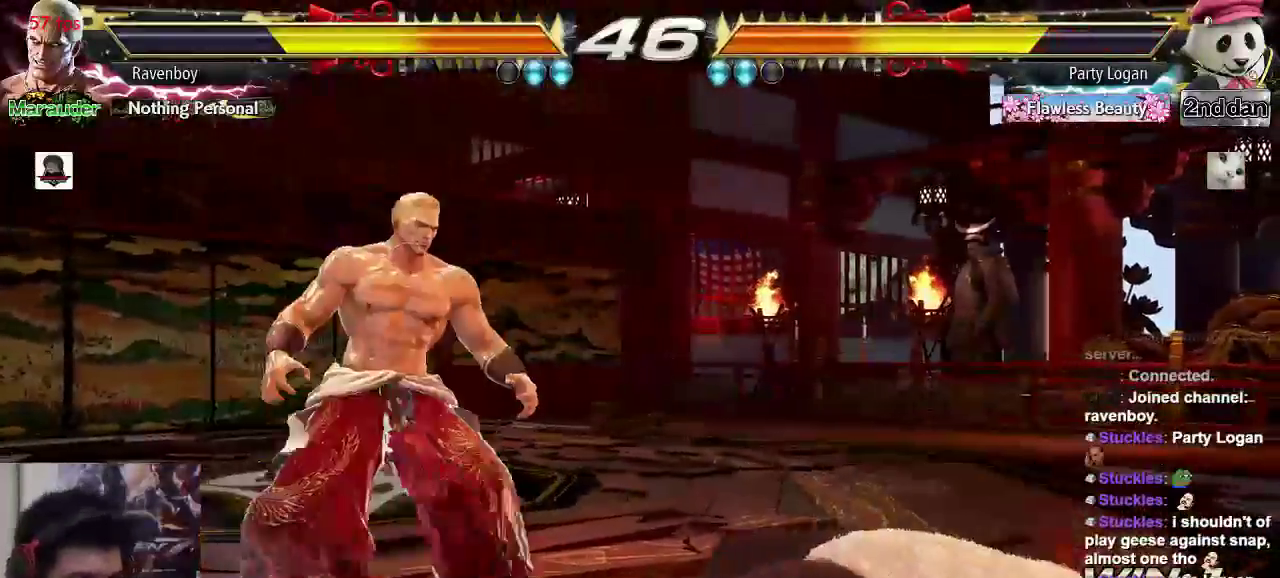
{"dt_ms": 500, "buttons": [], "left_stick": "center"}
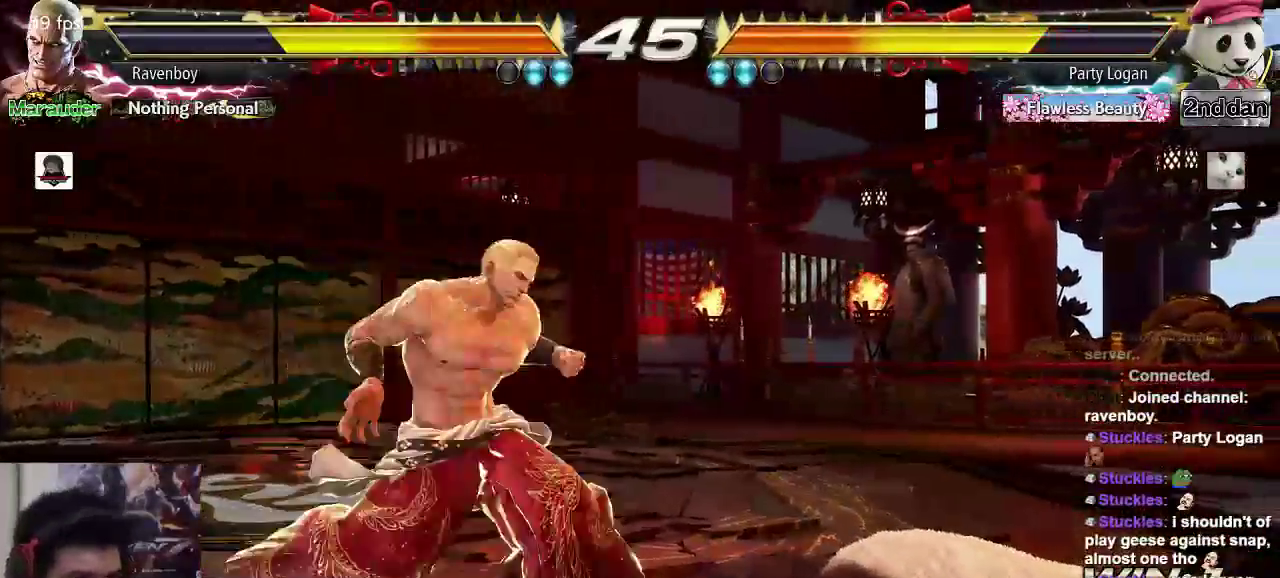
{"dt_ms": 500, "buttons": [], "left_stick": "left", "events": [[267, "left_stick", "left"]]}
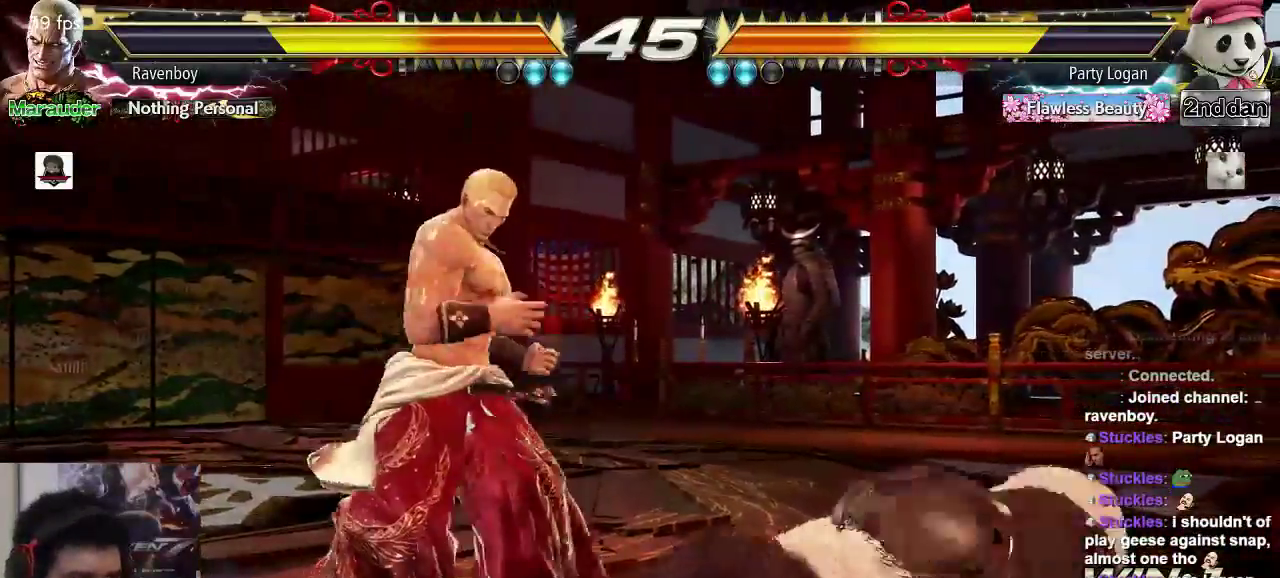
{"dt_ms": 1000, "buttons": [], "left_stick": "center"}
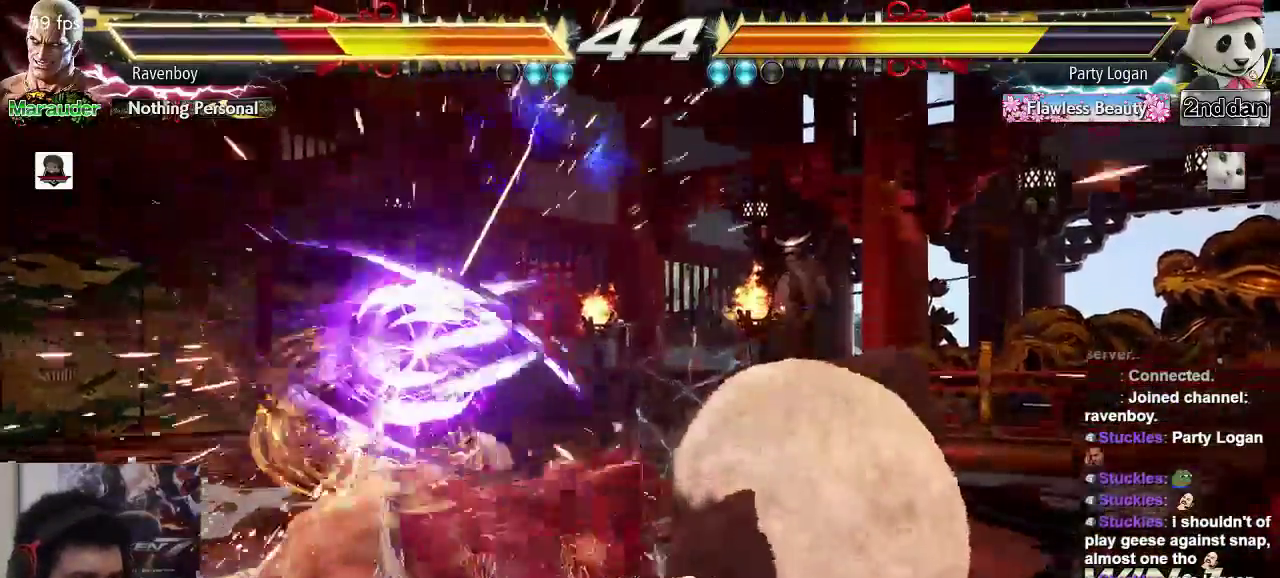
{"dt_ms": 500, "buttons": [], "left_stick": "center", "events": [[183, "CIRCLE", "down"], [183, "CROSS", "down"], [233, "CROSS", "up"], [250, "CIRCLE", "up"]]}
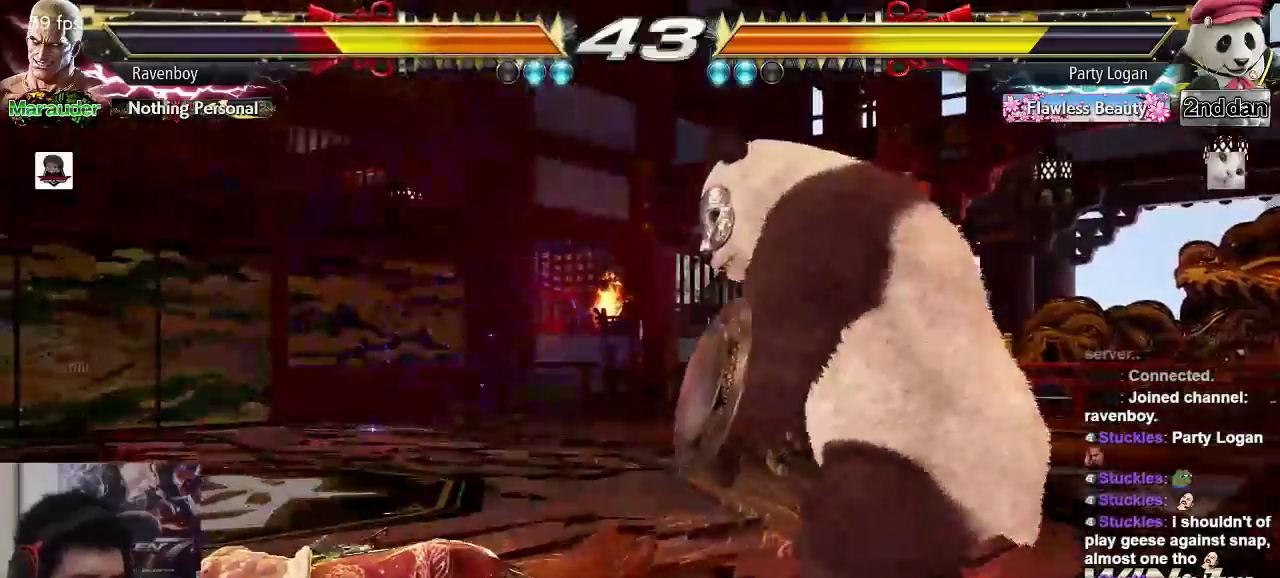
{"dt_ms": 500, "buttons": [], "left_stick": "left", "events": [[383, "left_stick", "left"]]}
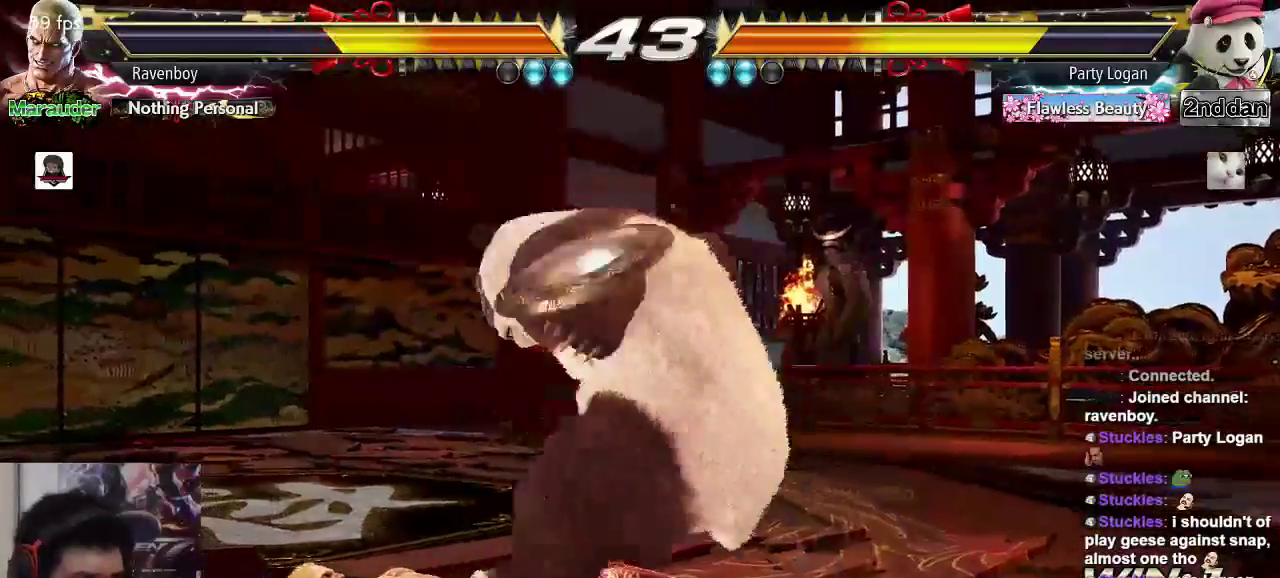
{"dt_ms": 500, "buttons": [], "left_stick": "center"}
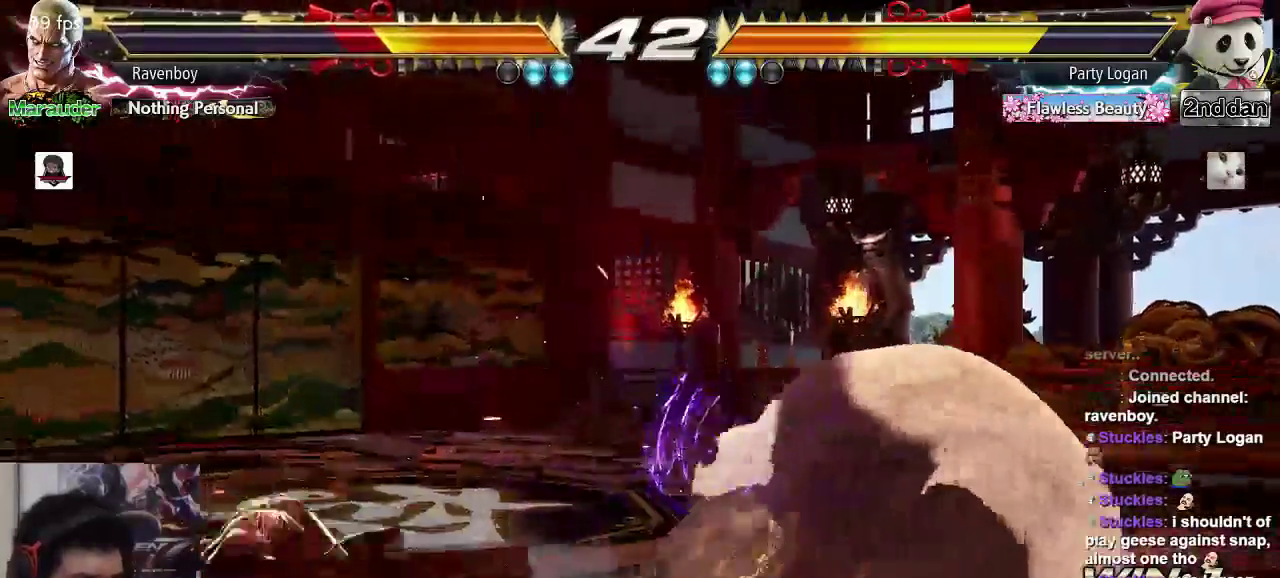
{"dt_ms": 500, "buttons": [], "left_stick": "center", "events": [[167, "left_stick", "up"], [233, "left_stick", "center"], [400, "left_stick", "left"], [467, "left_stick", "center"]]}
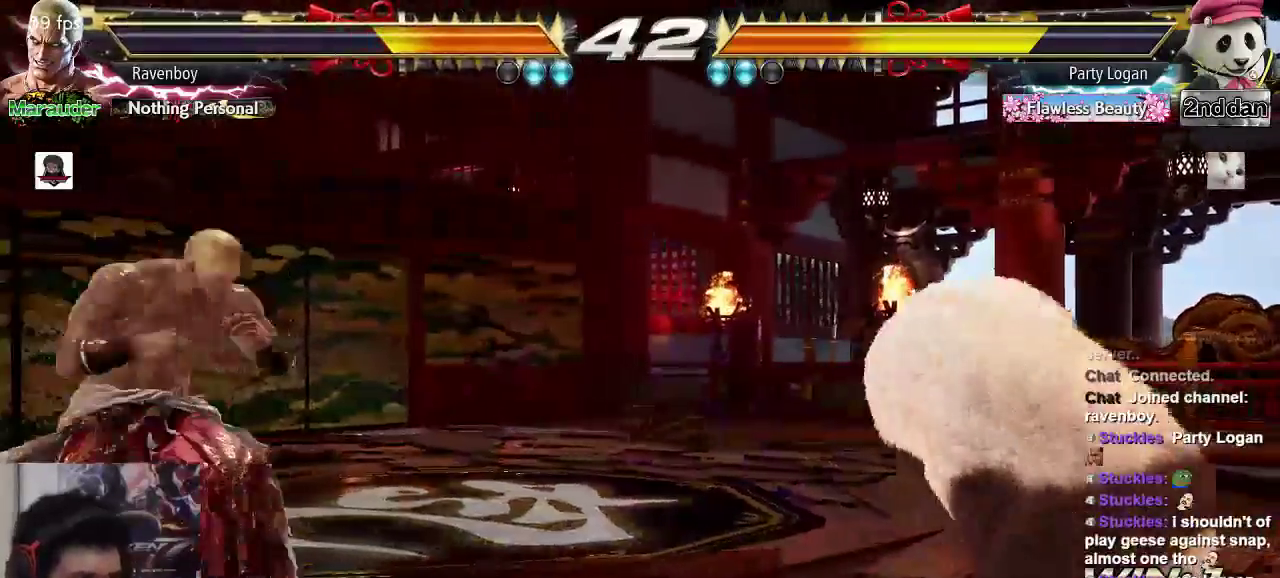
{"dt_ms": 500, "buttons": [], "left_stick": "center", "events": [[33, "left_stick", "left"], [167, "left_stick", "center"], [233, "left_stick", "right"], [267, "SQUARE", "down"], [267, "TRIANGLE", "down"], [367, "SQUARE", "up"], [367, "TRIANGLE", "up"], [367, "left_stick", "center"]]}
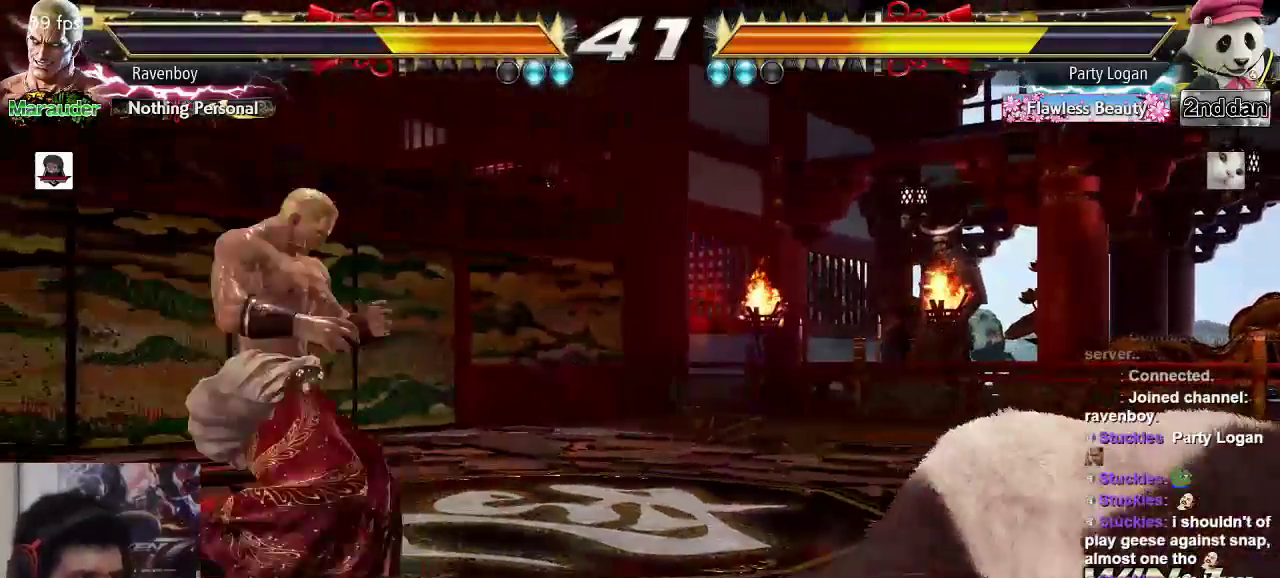
{"dt_ms": 500, "buttons": [], "left_stick": "center", "events": []}
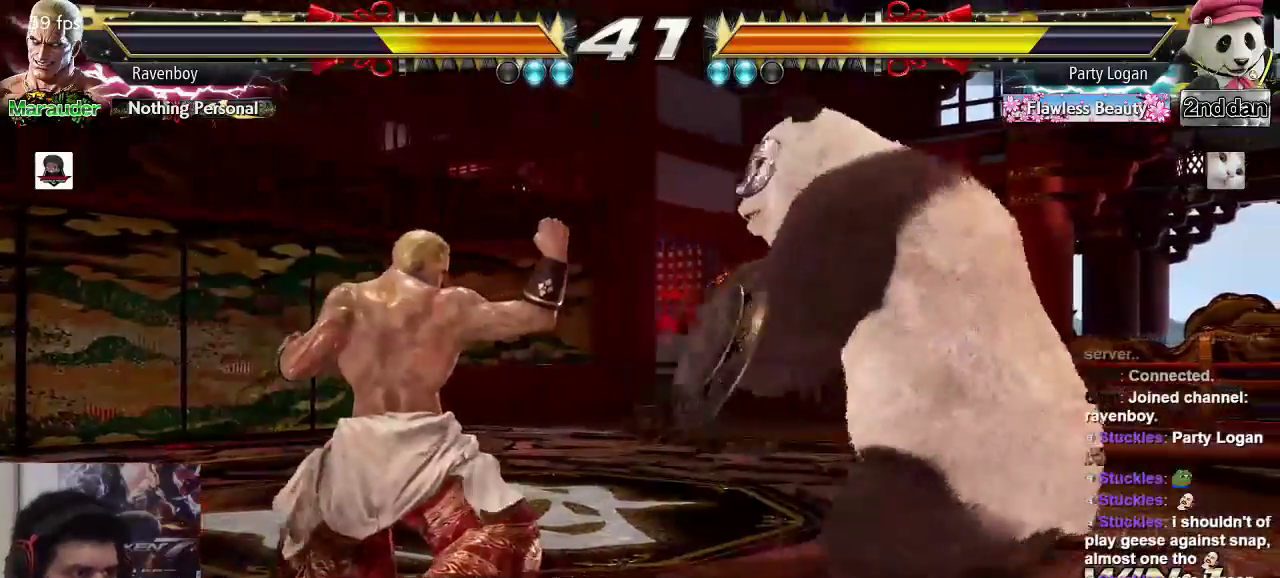
{"dt_ms": 500, "buttons": [], "left_stick": "left", "events": [[33, "left_stick", "left"], [100, "left_stick", "center"], [167, "left_stick", "left"]]}
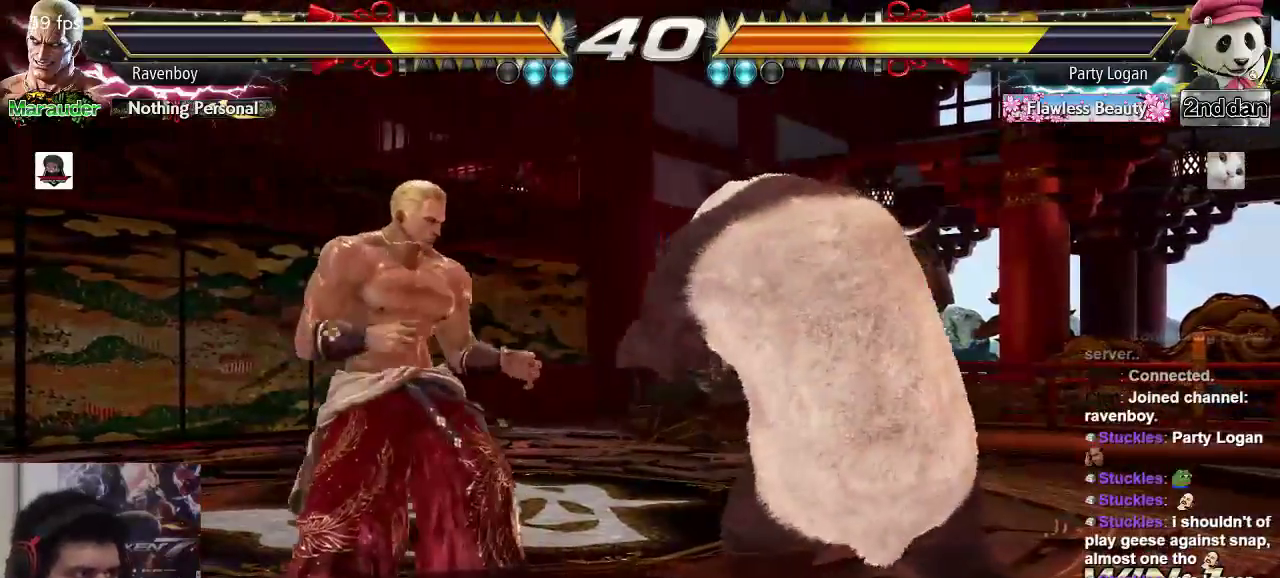
{"dt_ms": 500, "buttons": [], "left_stick": "center", "events": [[50, "TRIANGLE", "down"], [150, "TRIANGLE", "up"], [250, "left_stick", "center"]]}
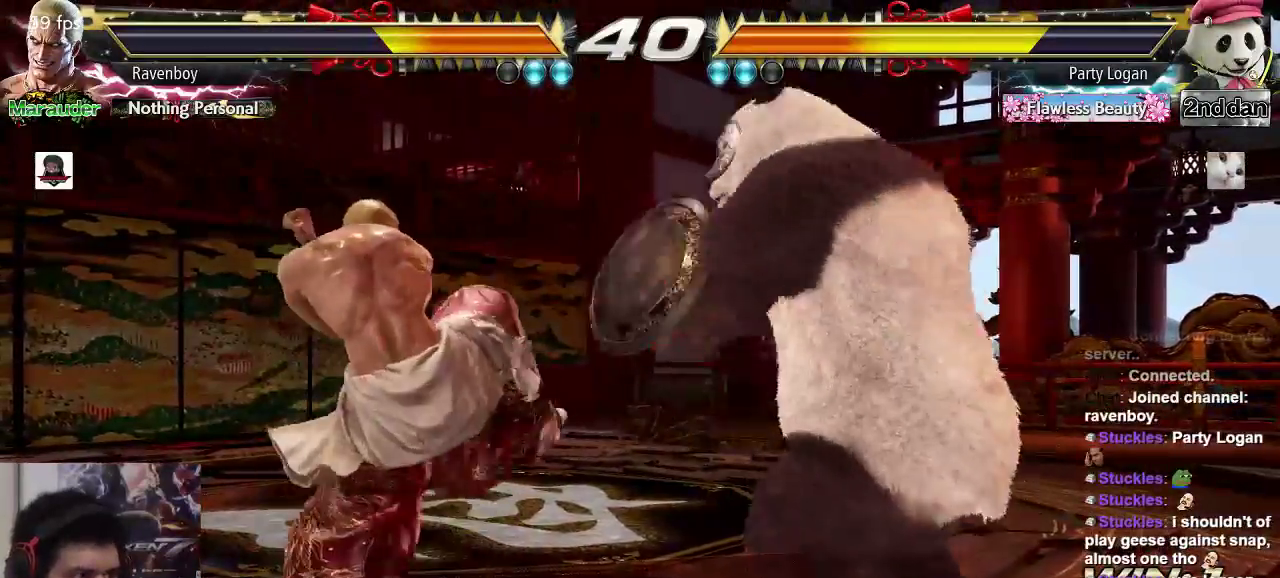
{"dt_ms": 500, "buttons": [], "left_stick": "left", "events": [[483, "left_stick", "left"]]}
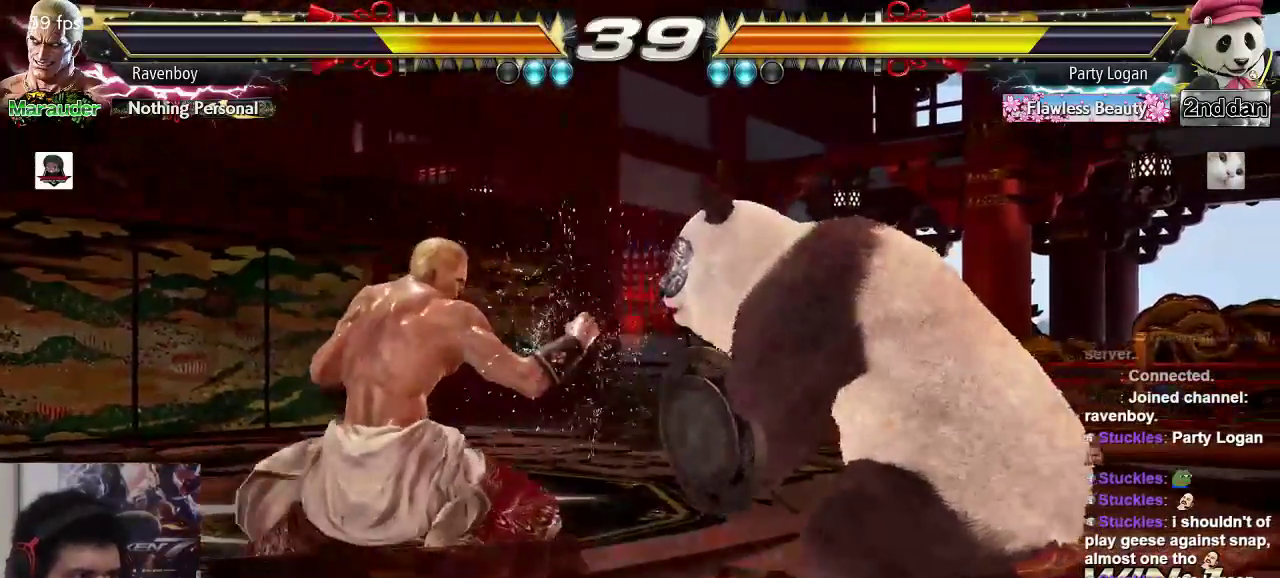
{"dt_ms": 500, "buttons": [], "left_stick": "left", "events": [[67, "left_stick", "center"], [133, "left_stick", "left"]]}
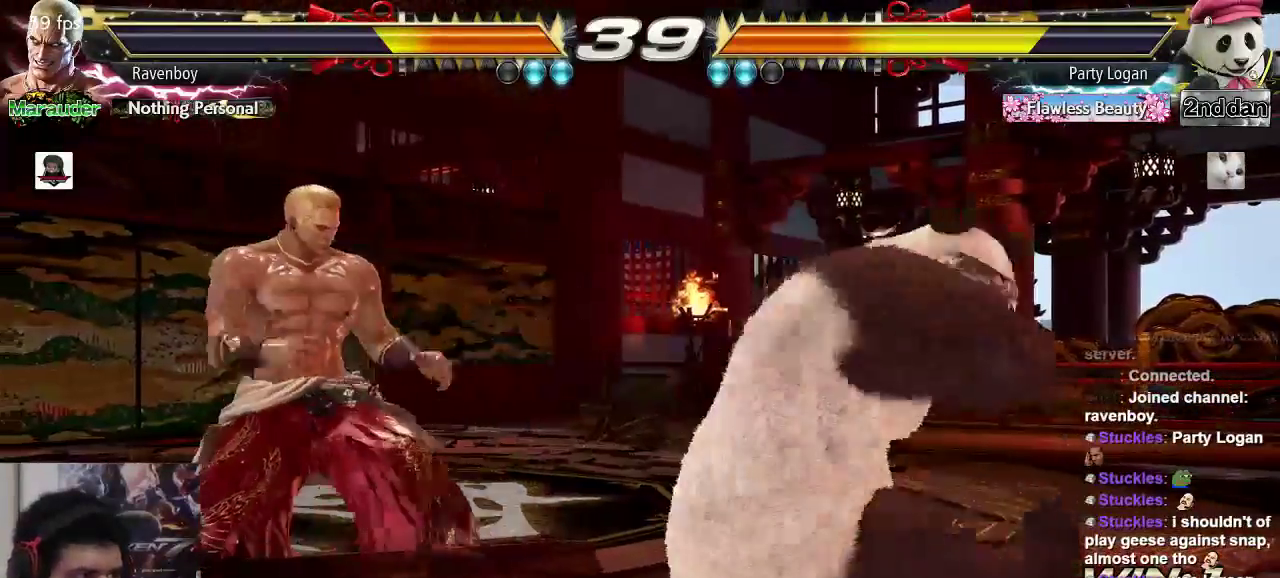
{"dt_ms": 500, "buttons": [], "left_stick": "center", "events": [[100, "left_stick", "right"], [233, "left_stick", "down-left"], [300, "TRIANGLE", "down"], [367, "TRIANGLE", "up"], [367, "left_stick", "center"]]}
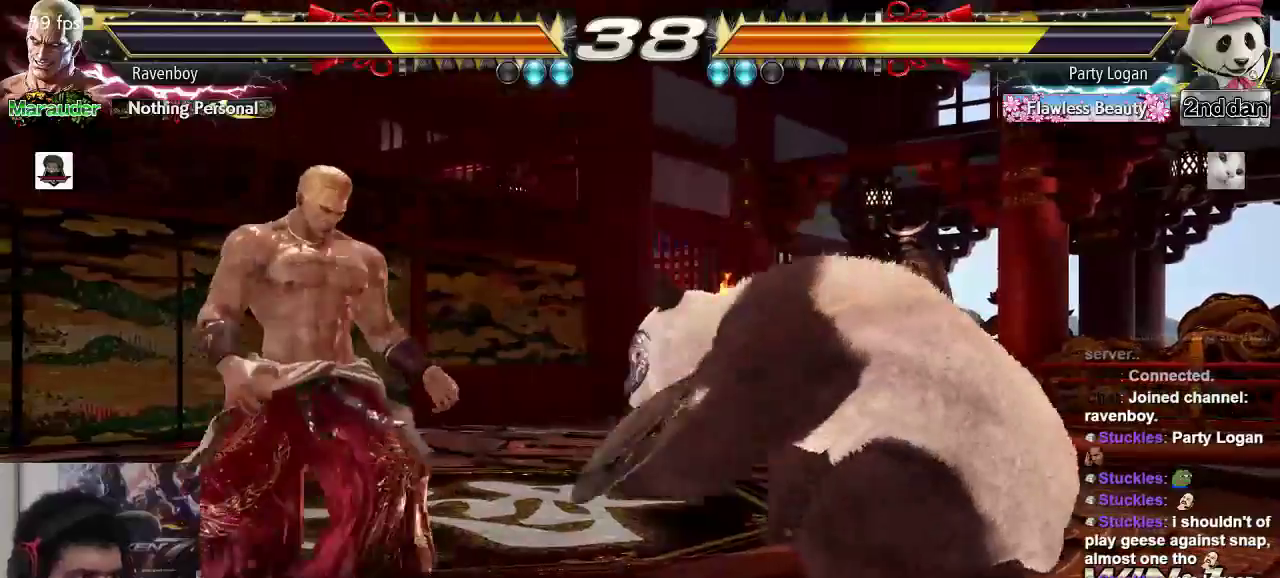
{"dt_ms": 500, "buttons": ["CROSS"], "left_stick": "center", "events": [[33, "CROSS", "down"], [100, "CROSS", "up"], [167, "CROSS", "down"], [267, "CROSS", "up"], [333, "CROSS", "down"], [400, "CROSS", "up"], [467, "CROSS", "down"]]}
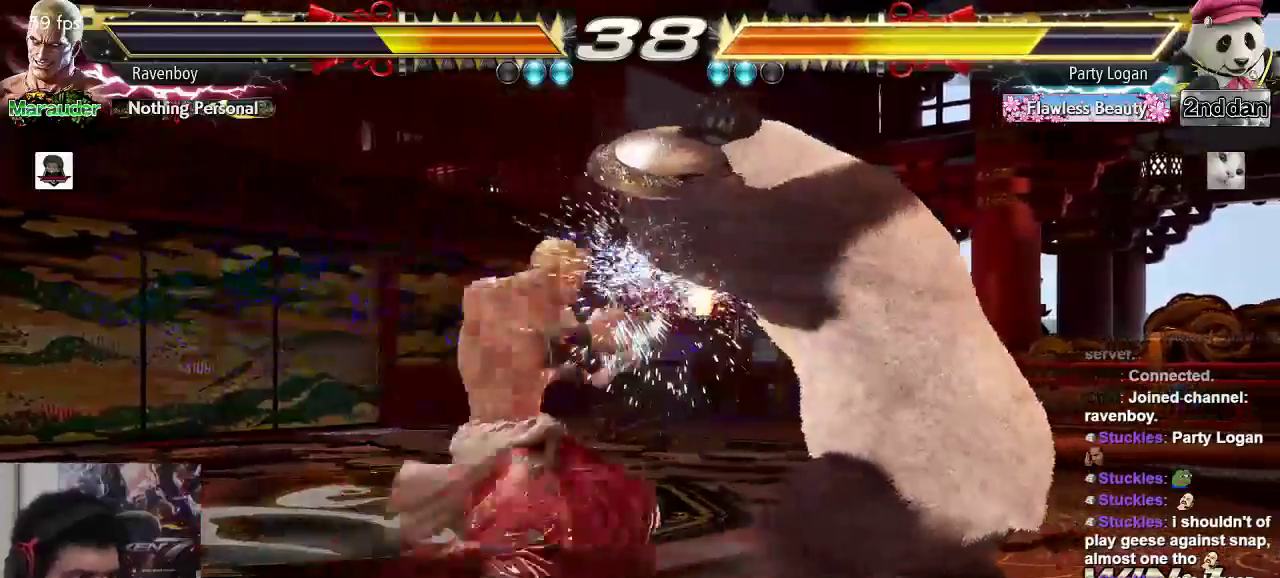
{"dt_ms": 500, "buttons": [], "left_stick": "left", "events": [[100, "CROSS", "up"], [500, "left_stick", "left"]]}
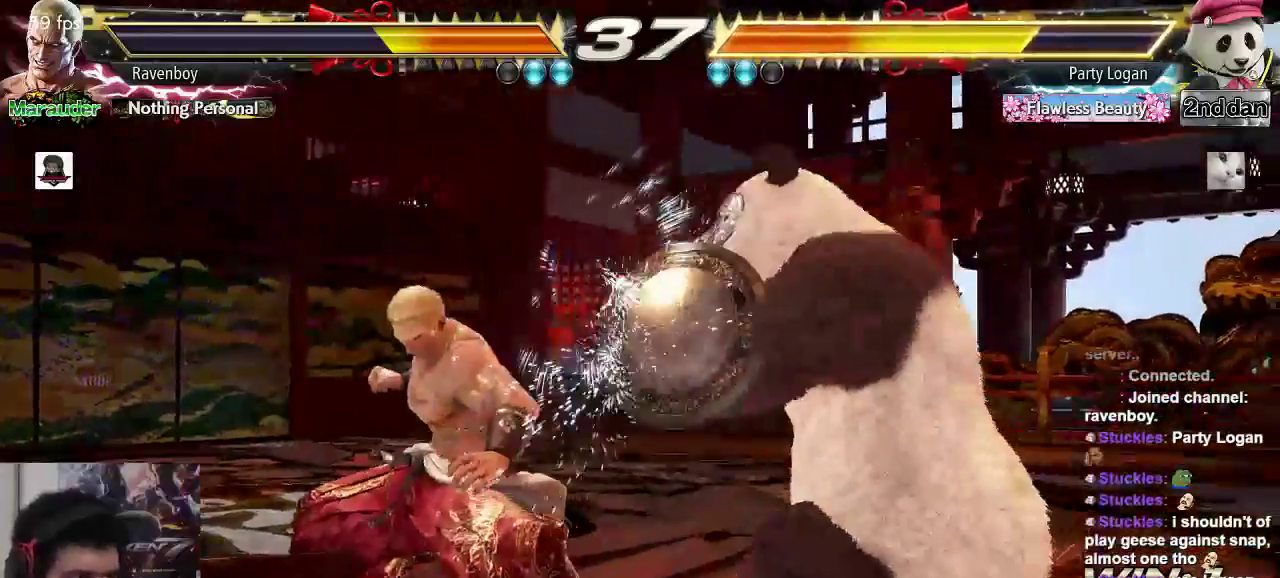
{"dt_ms": 500, "buttons": [], "left_stick": "left"}
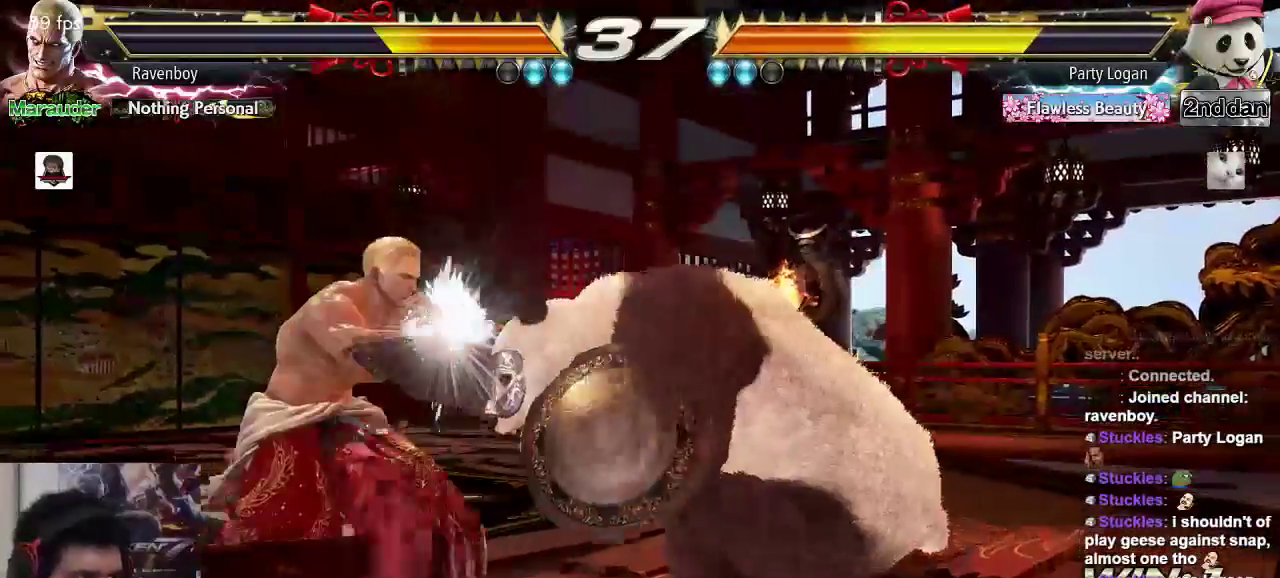
{"dt_ms": 500, "buttons": [], "left_stick": "left"}
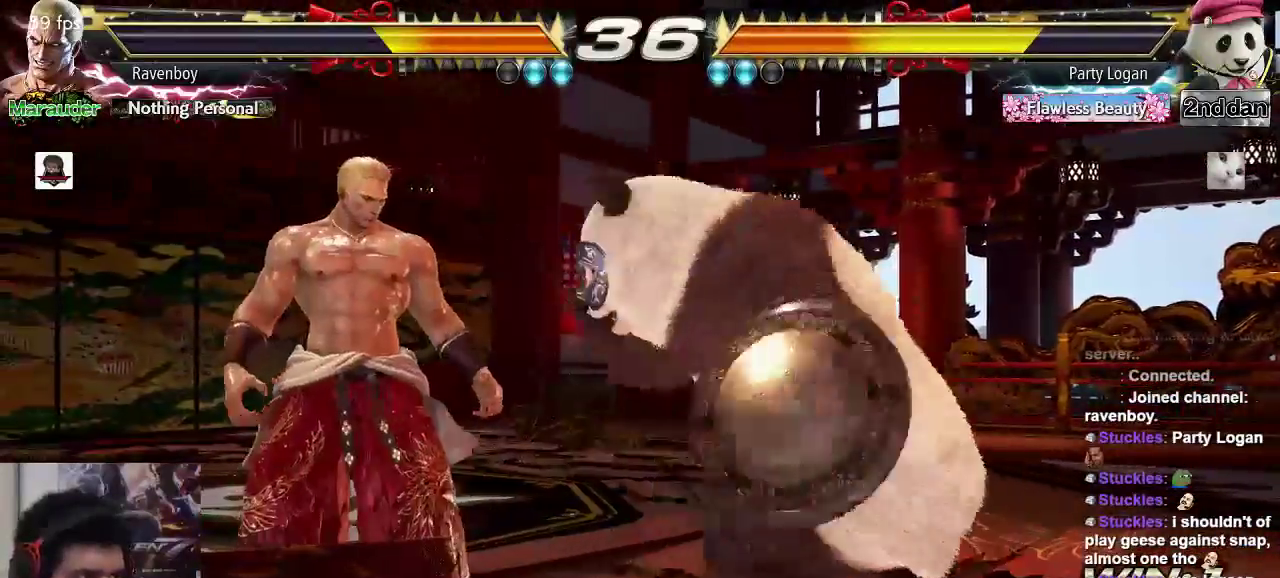
{"dt_ms": 500, "buttons": ["CIRCLE"], "left_stick": "center", "events": [[17, "left_stick", "down"], [117, "TRIANGLE", "down"], [150, "left_stick", "center"], [217, "TRIANGLE", "up"], [283, "CIRCLE", "down"], [383, "CIRCLE", "up"], [450, "CIRCLE", "down"]]}
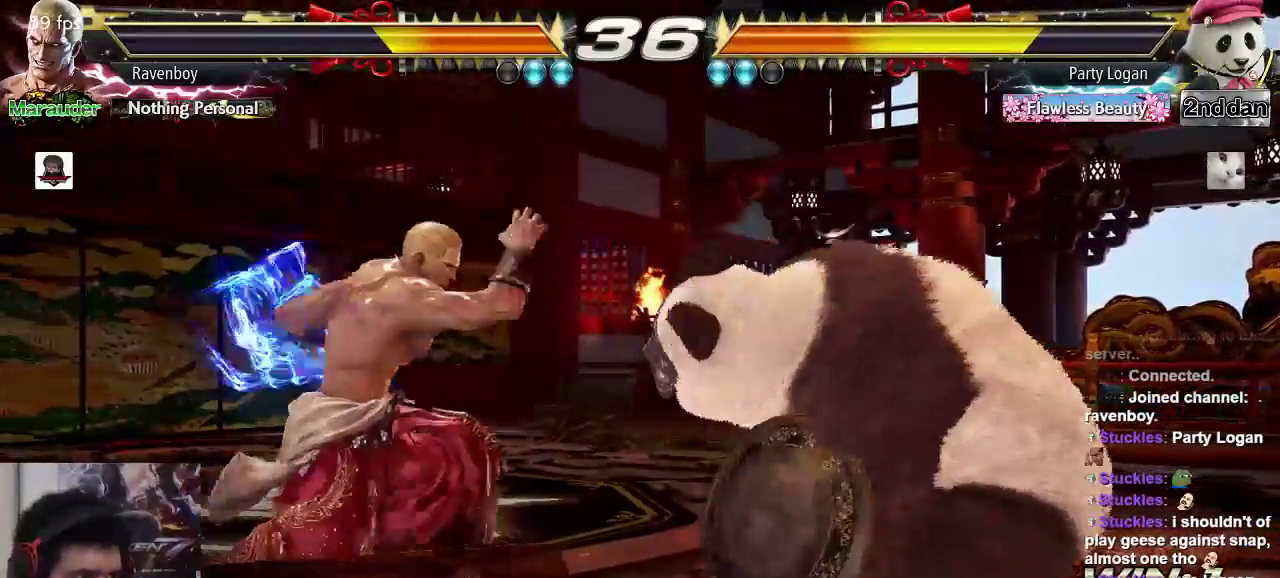
{"dt_ms": 500, "buttons": [], "left_stick": "center", "events": [[17, "CIRCLE", "up"], [83, "CIRCLE", "down"], [167, "CIRCLE", "up"], [233, "CIRCLE", "down"], [367, "CIRCLE", "up"]]}
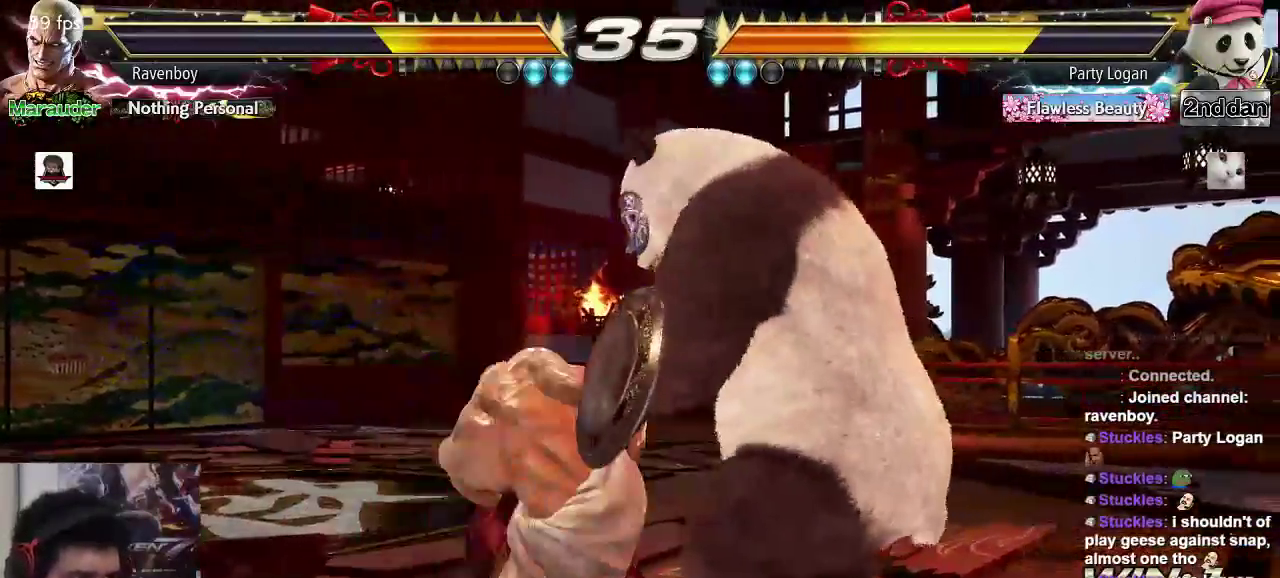
{"dt_ms": 500, "buttons": ["CIRCLE", "TRIANGLE"], "left_stick": "down", "events": [[500, "CIRCLE", "down"], [500, "TRIANGLE", "down"], [500, "left_stick", "down"]]}
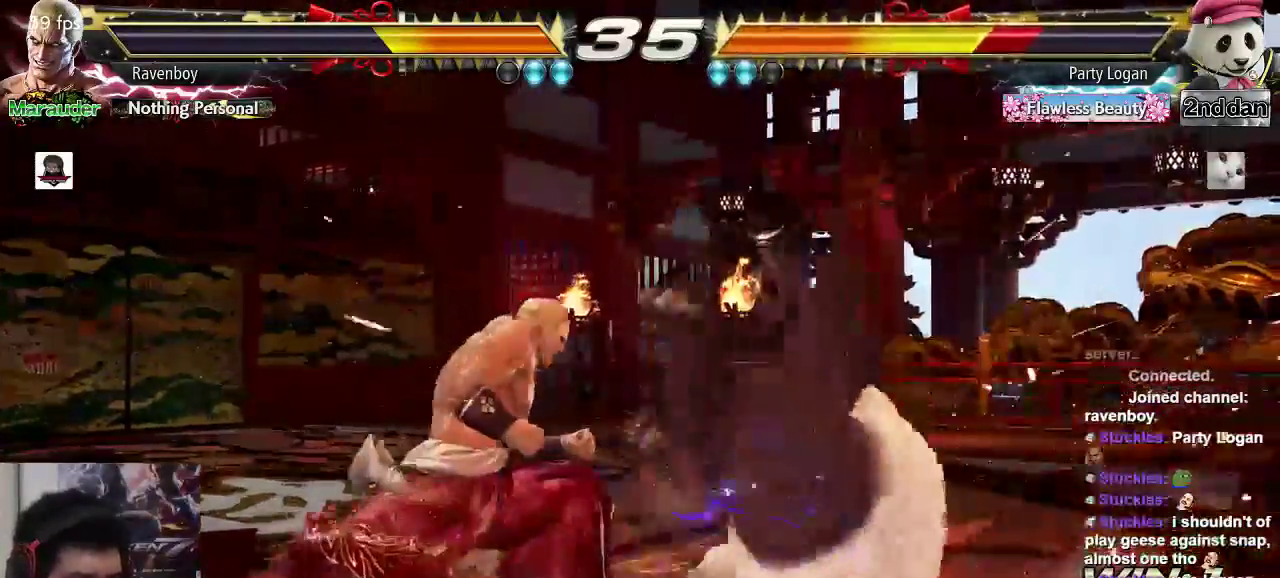
{"dt_ms": 1000, "buttons": ["TRIANGLE"], "left_stick": "center"}
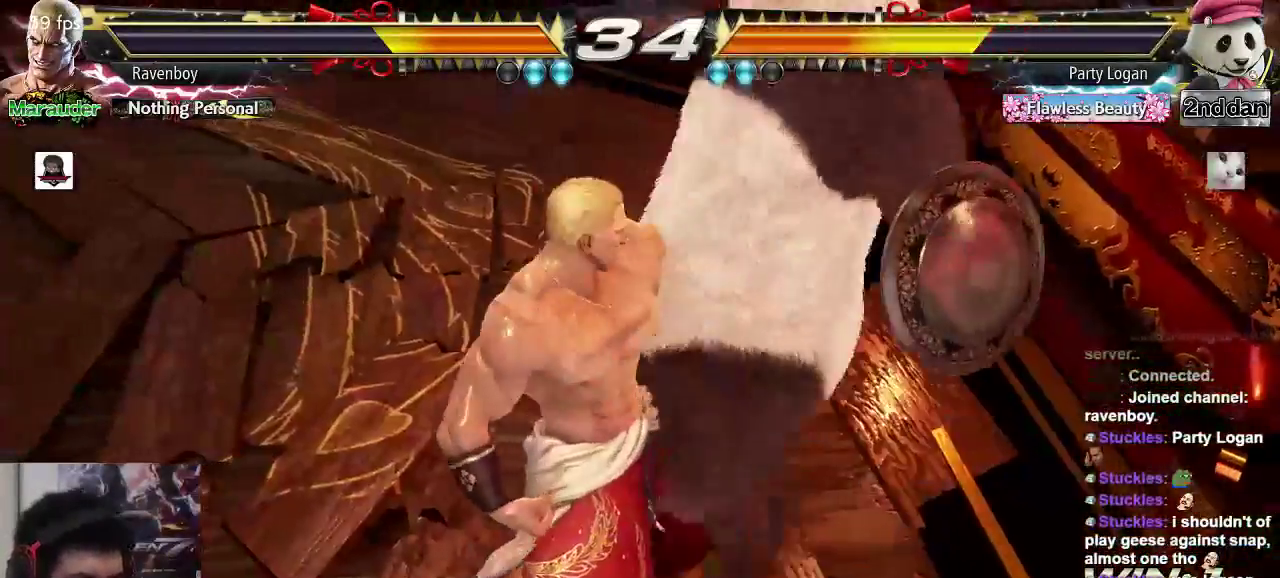
{"dt_ms": 500, "buttons": [], "left_stick": "center", "events": [[50, "SQUARE", "down"], [83, "TRIANGLE", "up"], [150, "TRIANGLE", "down"], [183, "SQUARE", "up"], [217, "TRIANGLE", "up"]]}